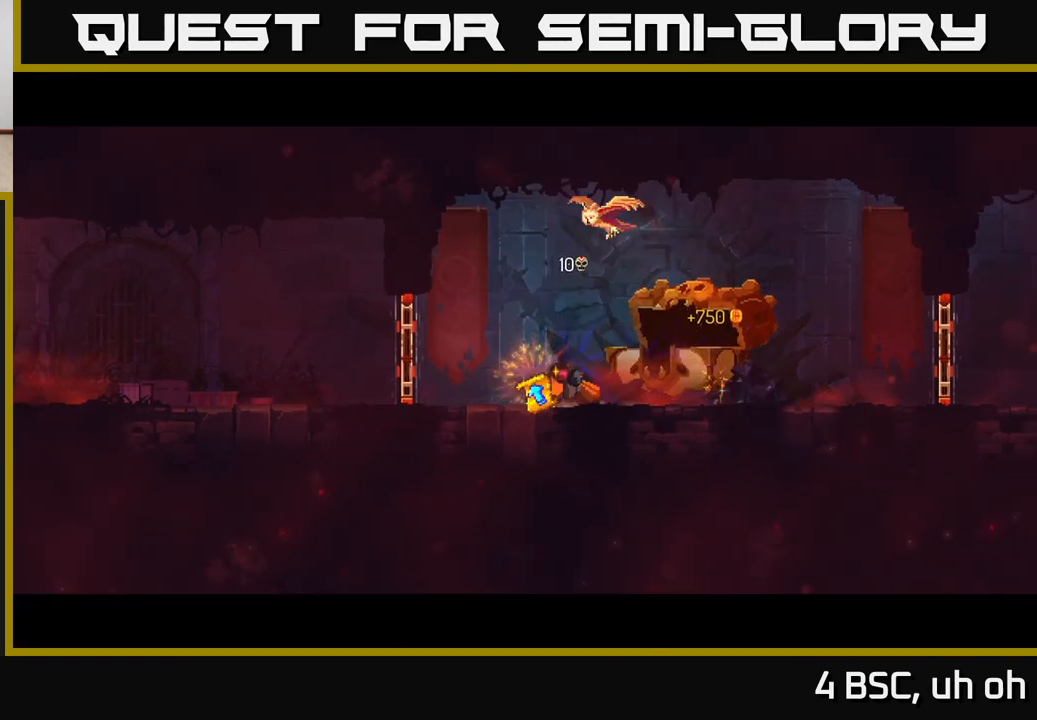
Gameplay with a controller (Xbox layout); each line is a JSON object with the inputs held at the frame after it. "events" lists button and stick changes between this image and that frame as [ms after this image, input, new state], when the widget could be followed in between. Not read: L3 R3.
{"buttons": [], "left_stick": "center", "right_stick": "center", "events": []}
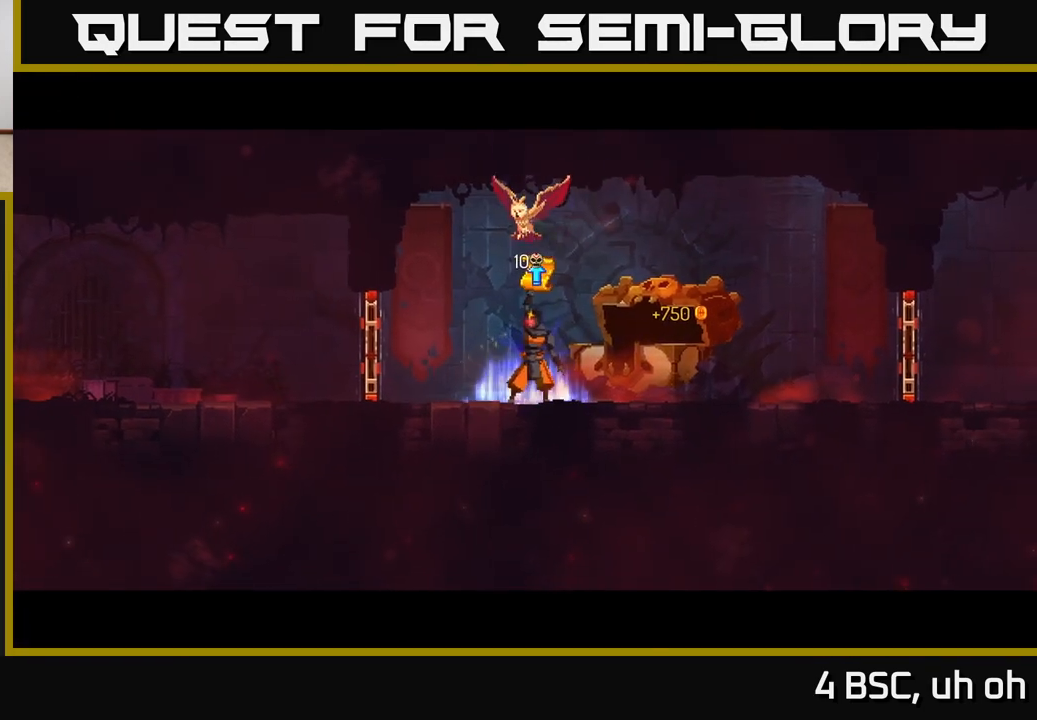
{"buttons": [], "left_stick": "center", "right_stick": "center", "events": []}
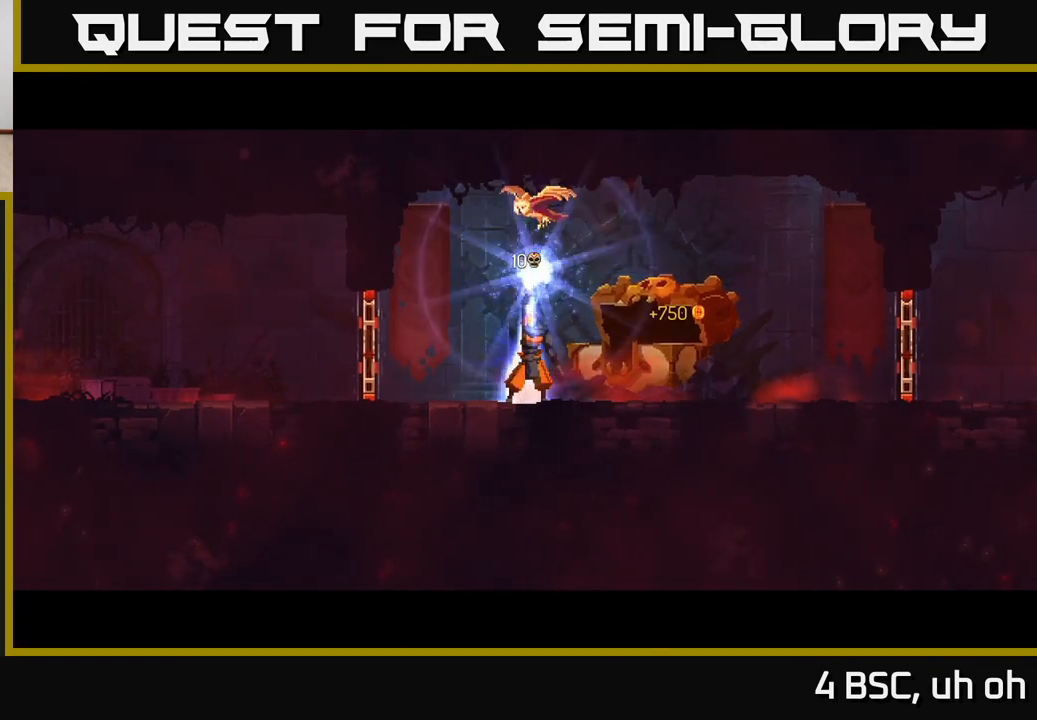
{"buttons": [], "left_stick": "center", "right_stick": "center", "events": []}
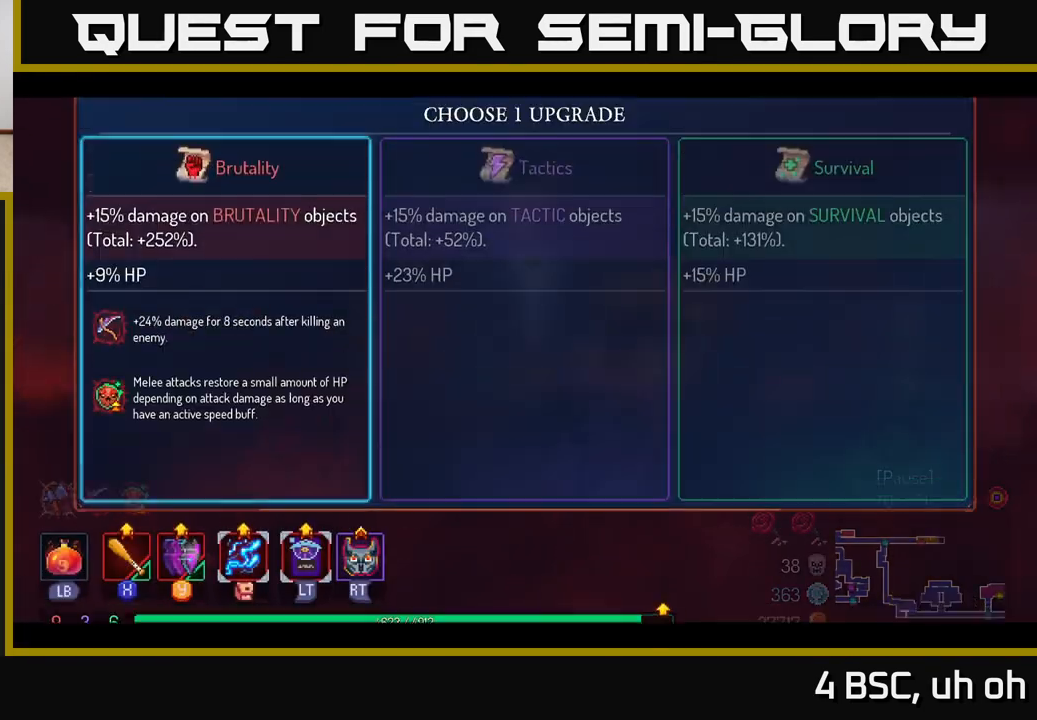
{"buttons": [], "left_stick": "center", "right_stick": "center", "events": [[433, "A", "down"], [483, "A", "up"]]}
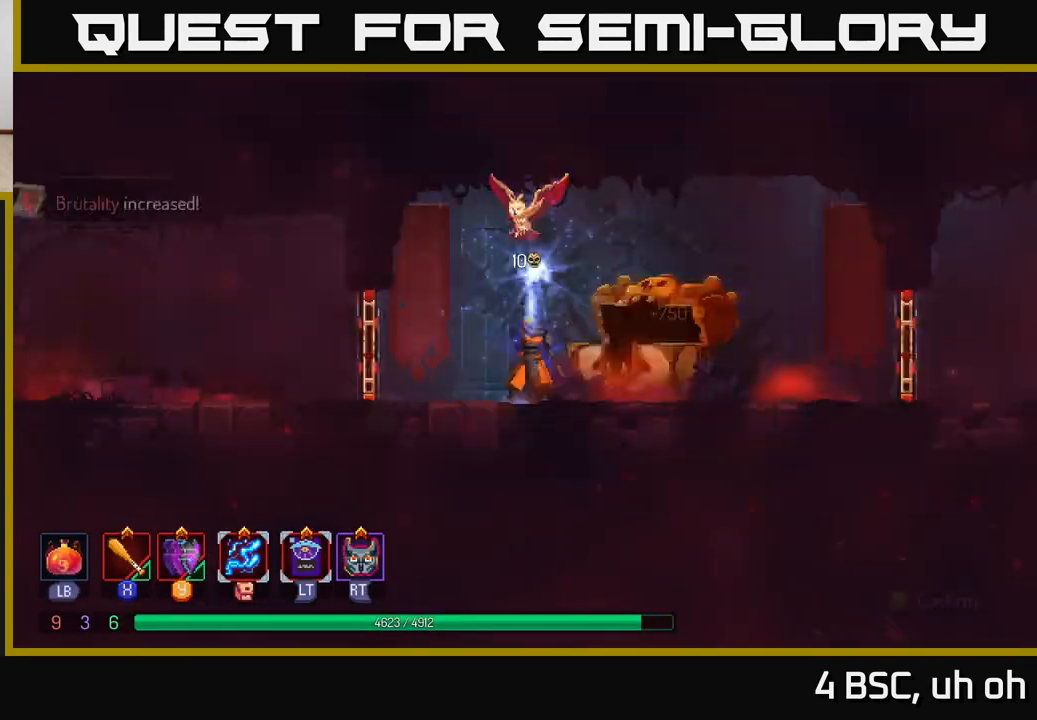
{"buttons": [], "left_stick": "right", "right_stick": "center", "events": [[183, "left_stick", "right"]]}
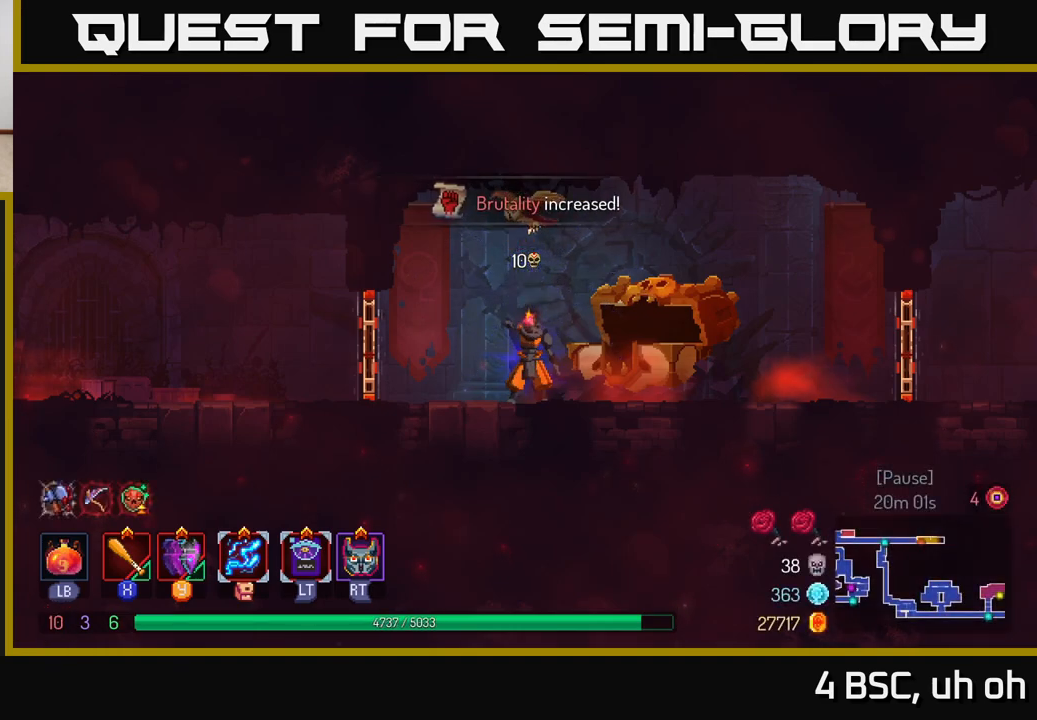
{"buttons": ["B"], "left_stick": "right", "right_stick": "center", "events": [[83, "B", "down"], [167, "B", "up"], [250, "B", "down"], [367, "B", "up"], [450, "B", "down"]]}
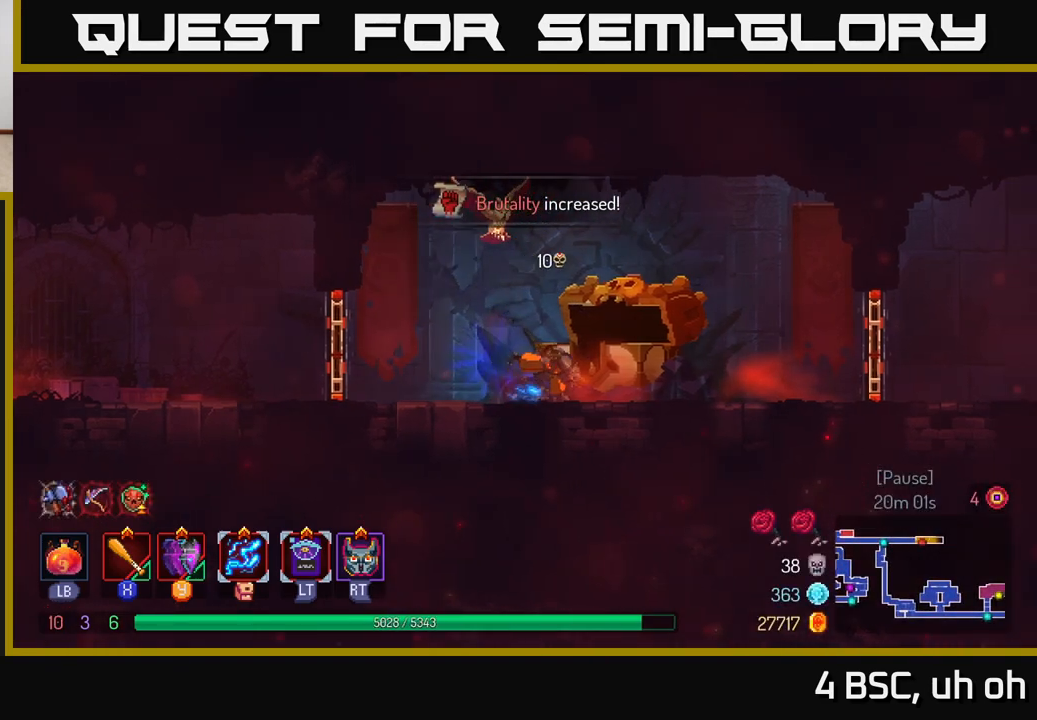
{"buttons": [], "left_stick": "right", "right_stick": "center", "events": [[83, "B", "up"]]}
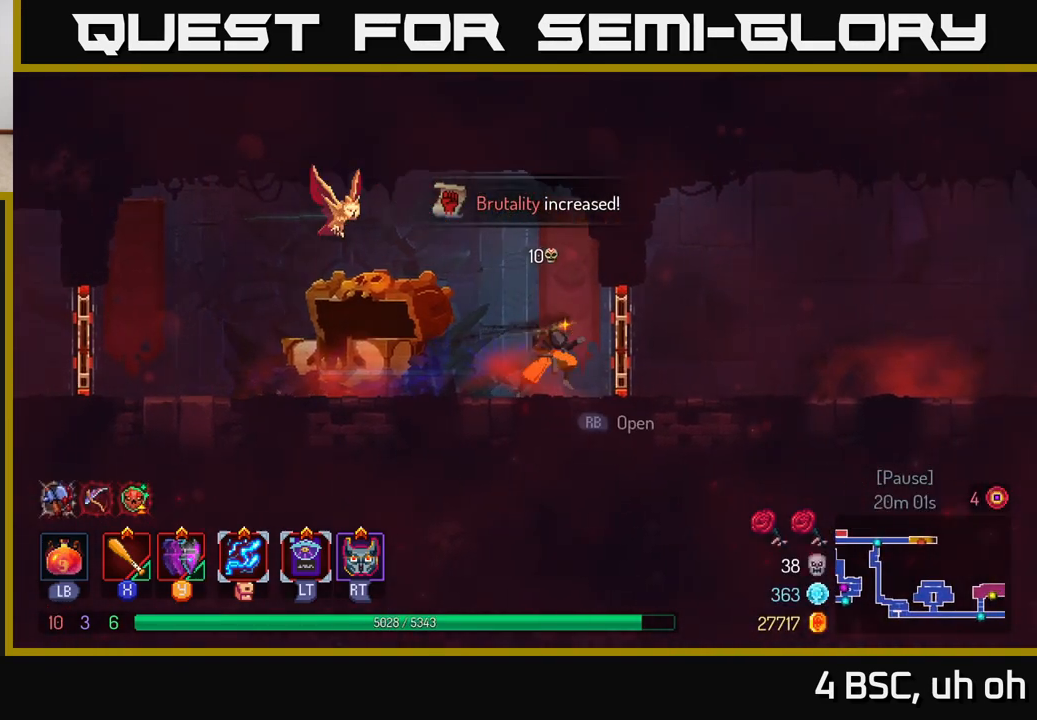
{"buttons": ["B"], "left_stick": "right", "right_stick": "center", "events": [[33, "R1", "down"], [133, "R1", "up"], [400, "B", "down"]]}
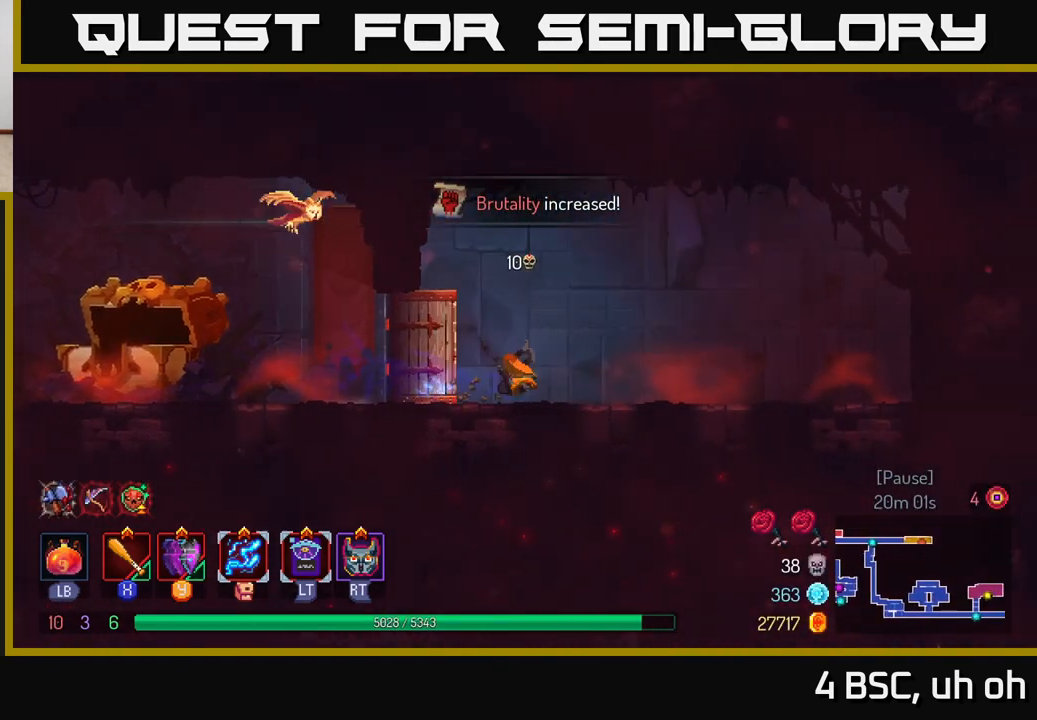
{"buttons": [], "left_stick": "right", "right_stick": "center", "events": [[117, "B", "up"], [250, "left_stick", "left"], [500, "left_stick", "right"]]}
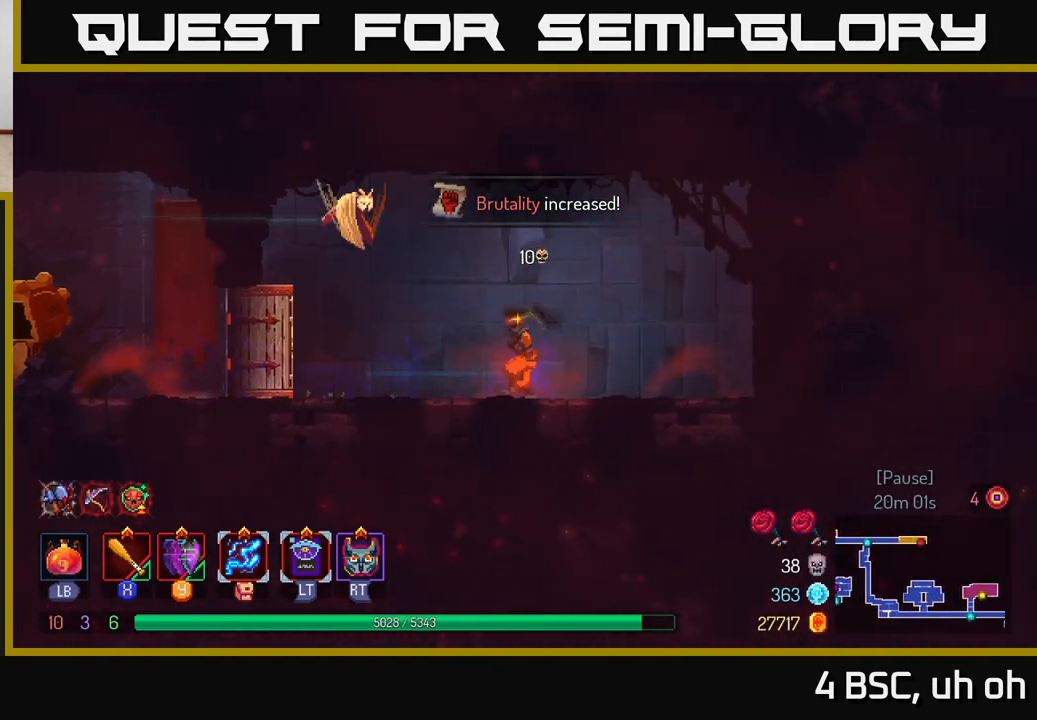
{"buttons": ["B"], "left_stick": "left", "right_stick": "center", "events": [[167, "left_stick", "left"], [383, "B", "down"]]}
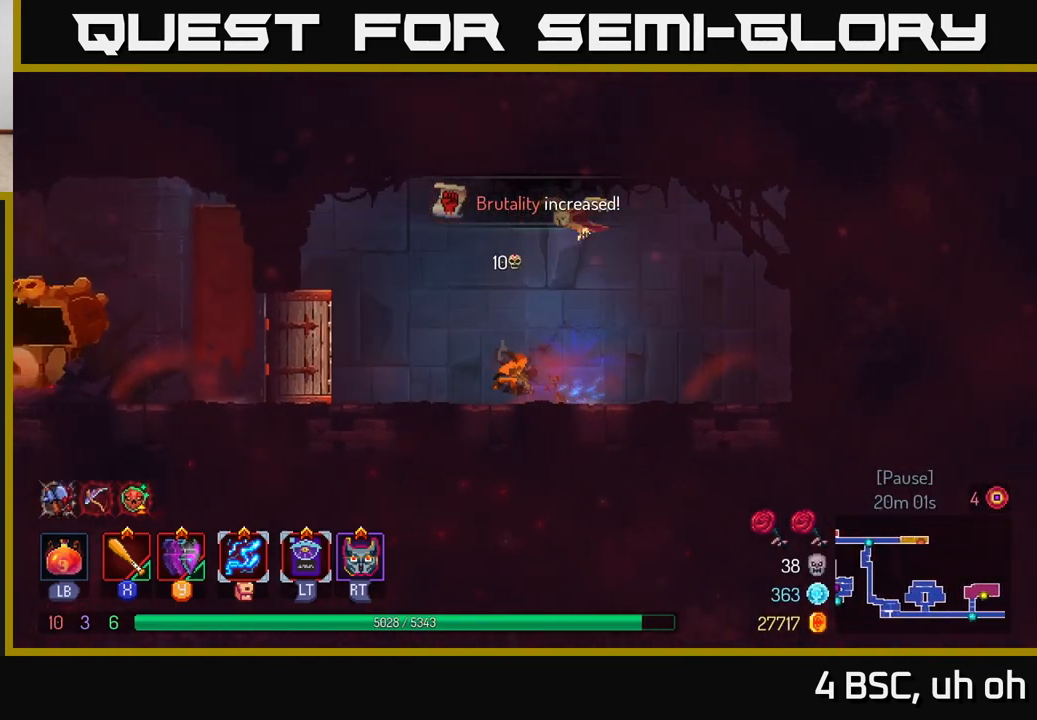
{"buttons": [], "left_stick": "left", "right_stick": "center", "events": [[50, "B", "up"], [317, "A", "down"], [400, "A", "up"]]}
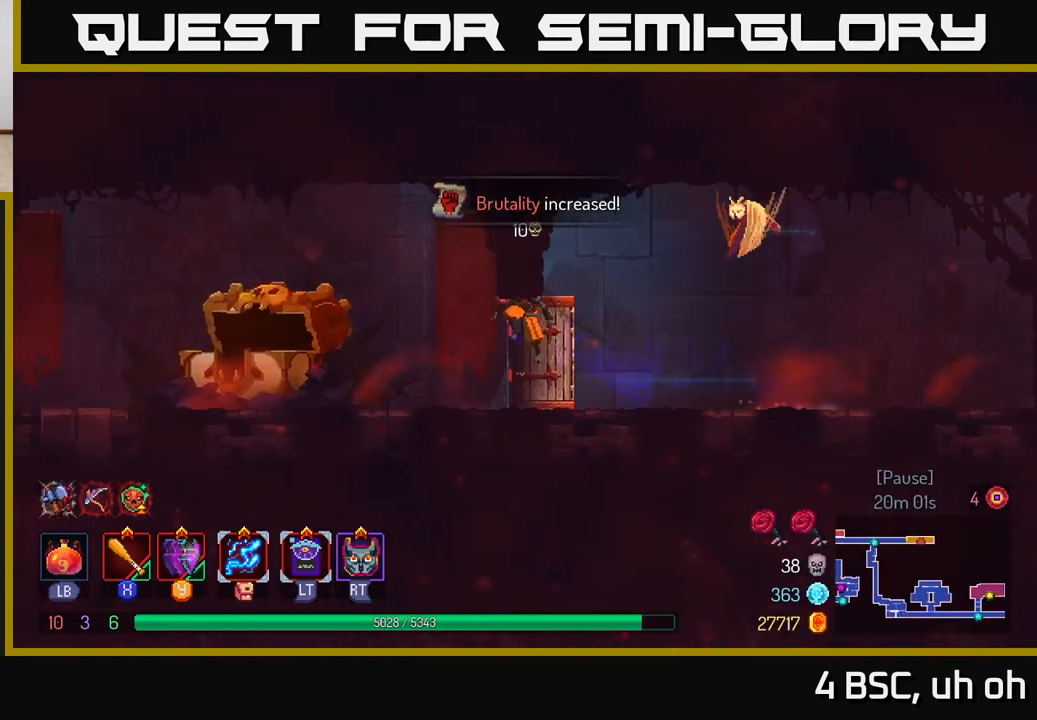
{"buttons": [], "left_stick": "left", "right_stick": "center", "events": [[250, "B", "down"], [467, "B", "up"]]}
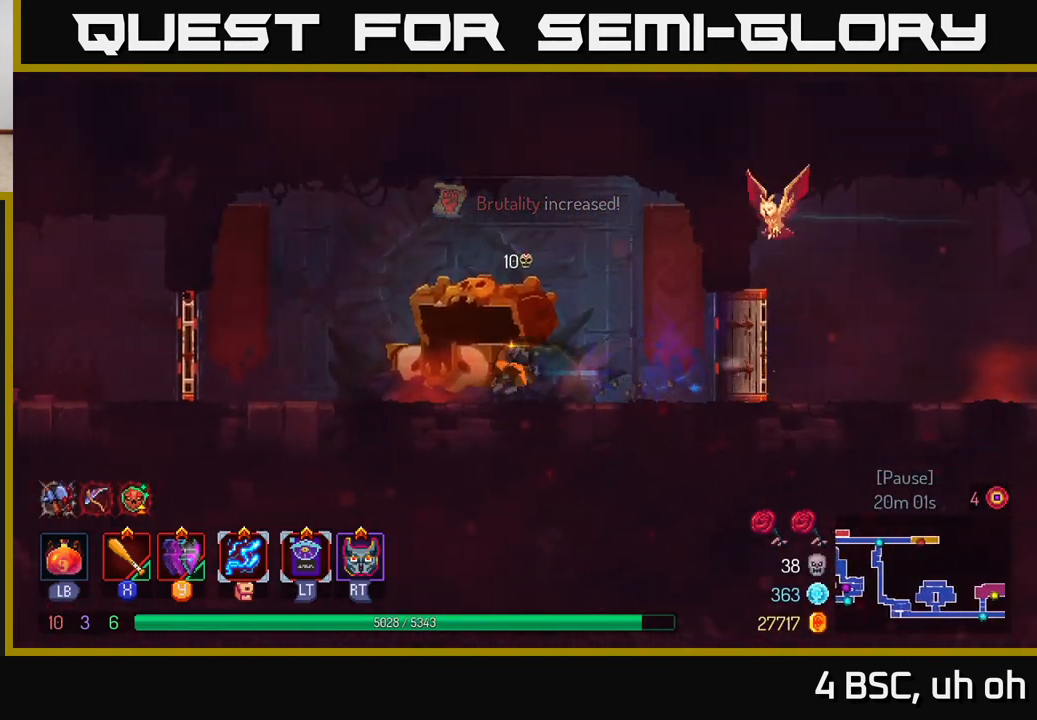
{"buttons": [], "left_stick": "left", "right_stick": "center", "events": []}
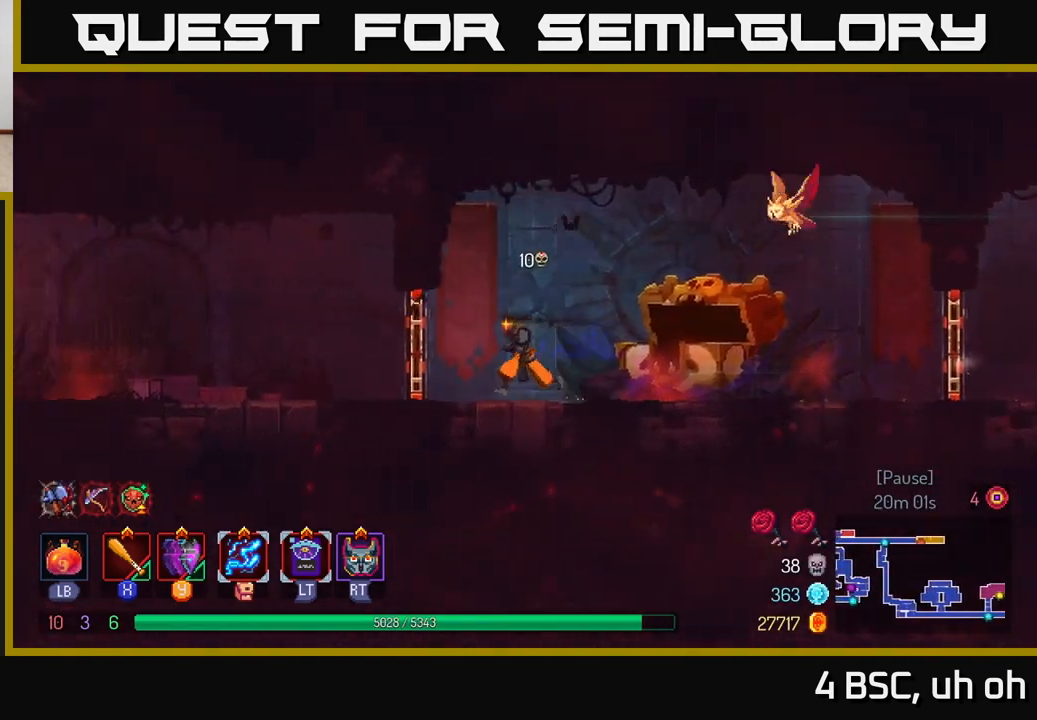
{"buttons": ["B"], "left_stick": "left", "right_stick": "center", "events": [[117, "R1", "down"], [250, "R1", "up"], [367, "B", "down"]]}
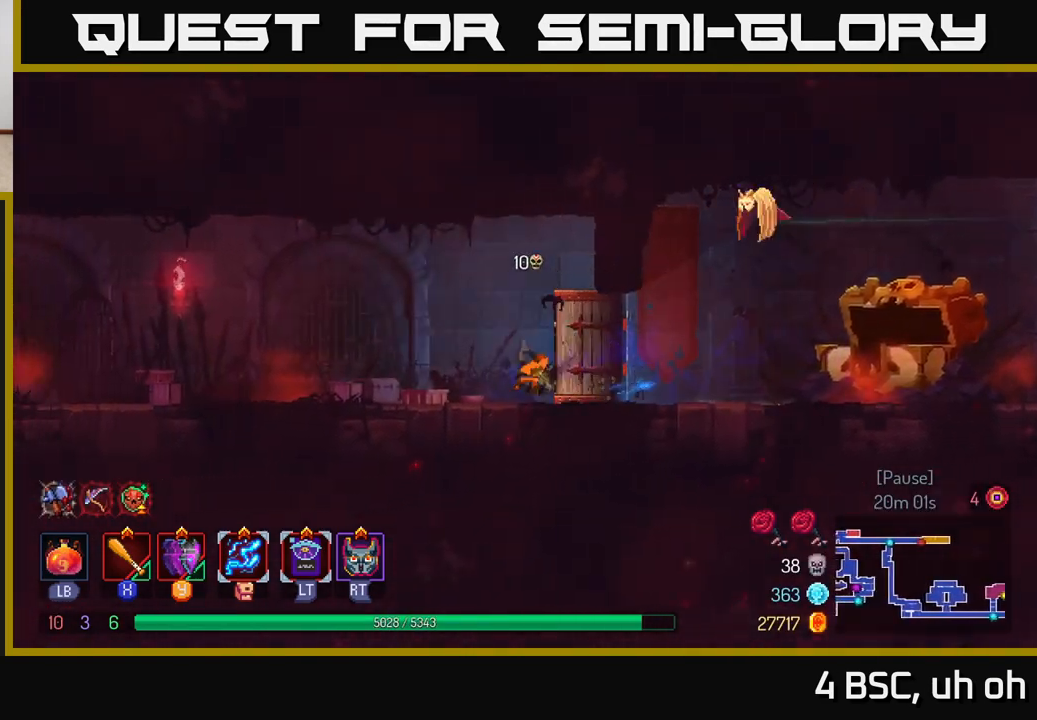
{"buttons": [], "left_stick": "left", "right_stick": "center", "events": [[50, "B", "up"], [267, "A", "down"], [417, "A", "up"]]}
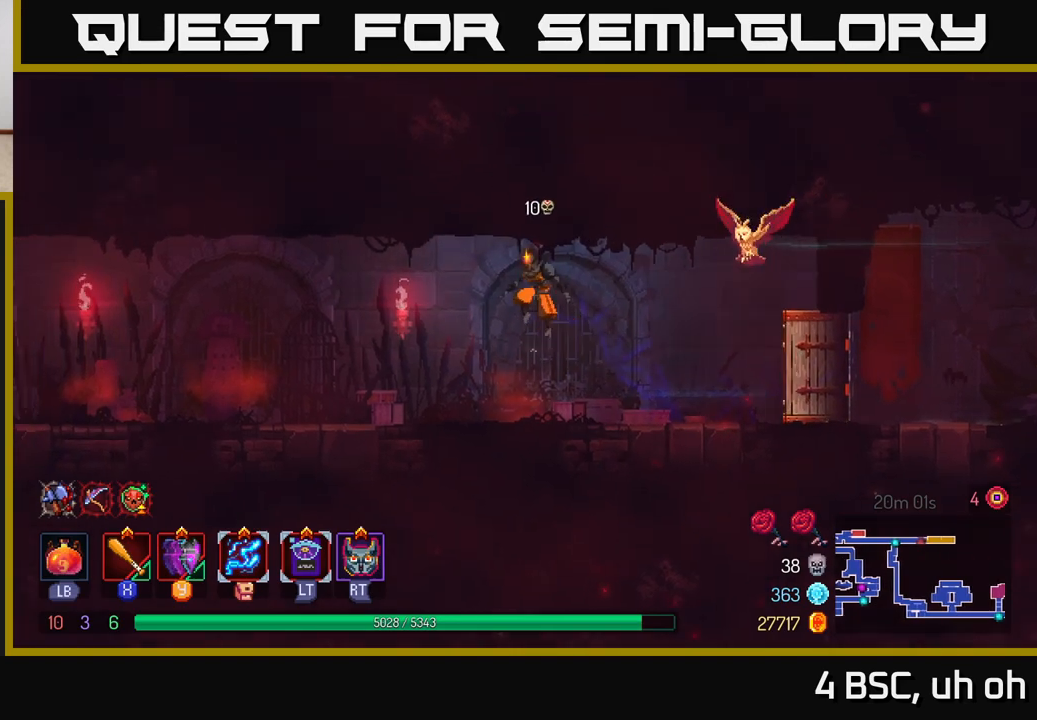
{"buttons": ["B"], "left_stick": "left", "right_stick": "center", "events": [[283, "B", "down"]]}
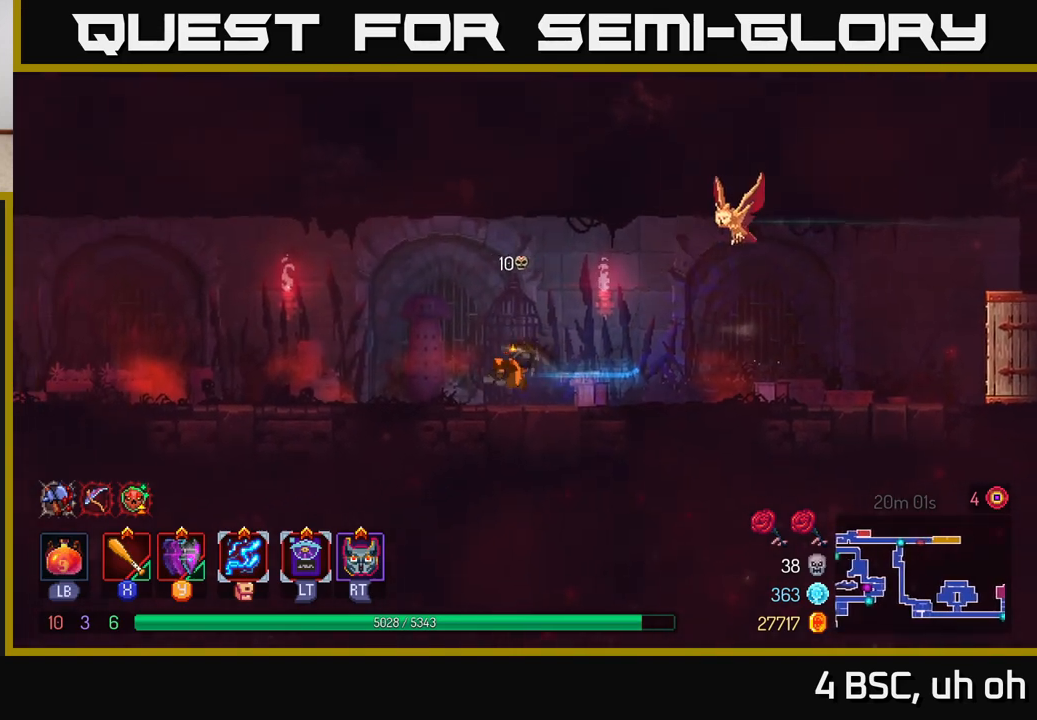
{"buttons": [], "left_stick": "left", "right_stick": "center", "events": [[17, "B", "up"], [233, "A", "down"], [400, "A", "up"]]}
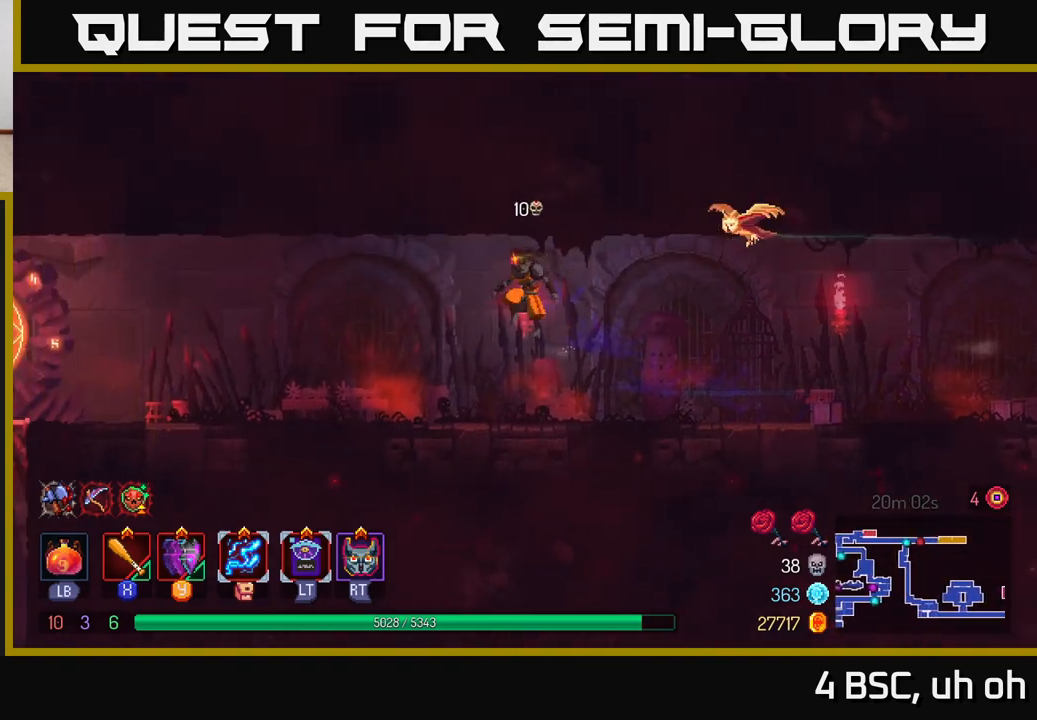
{"buttons": [], "left_stick": "left", "right_stick": "center", "events": [[267, "B", "down"], [500, "B", "up"]]}
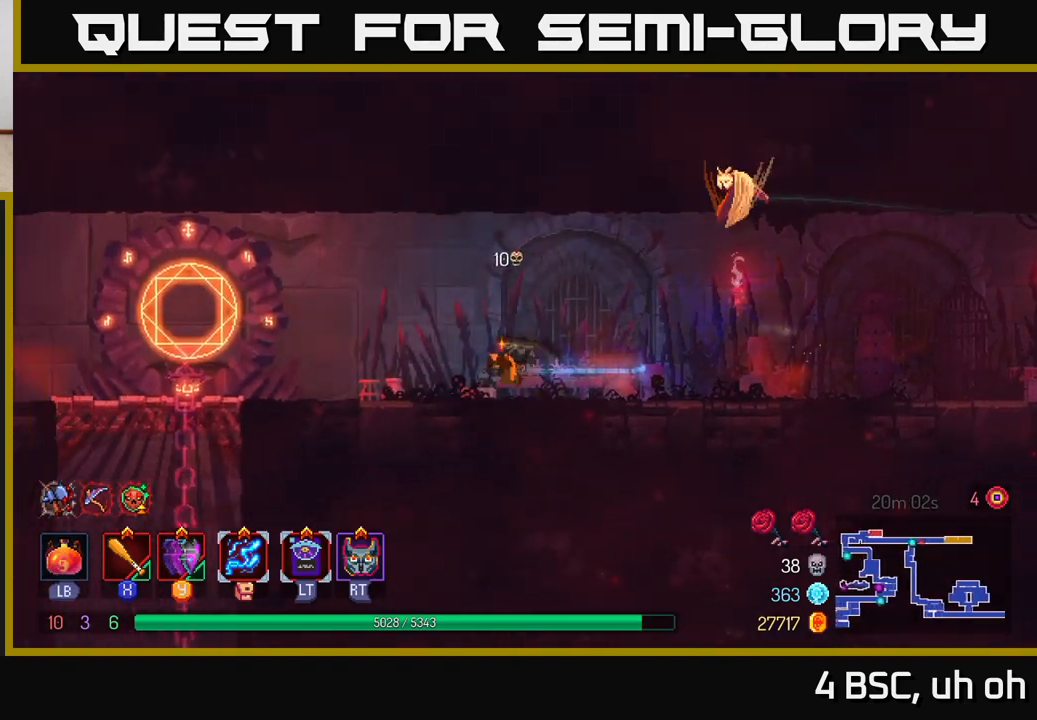
{"buttons": [], "left_stick": "left", "right_stick": "center", "events": []}
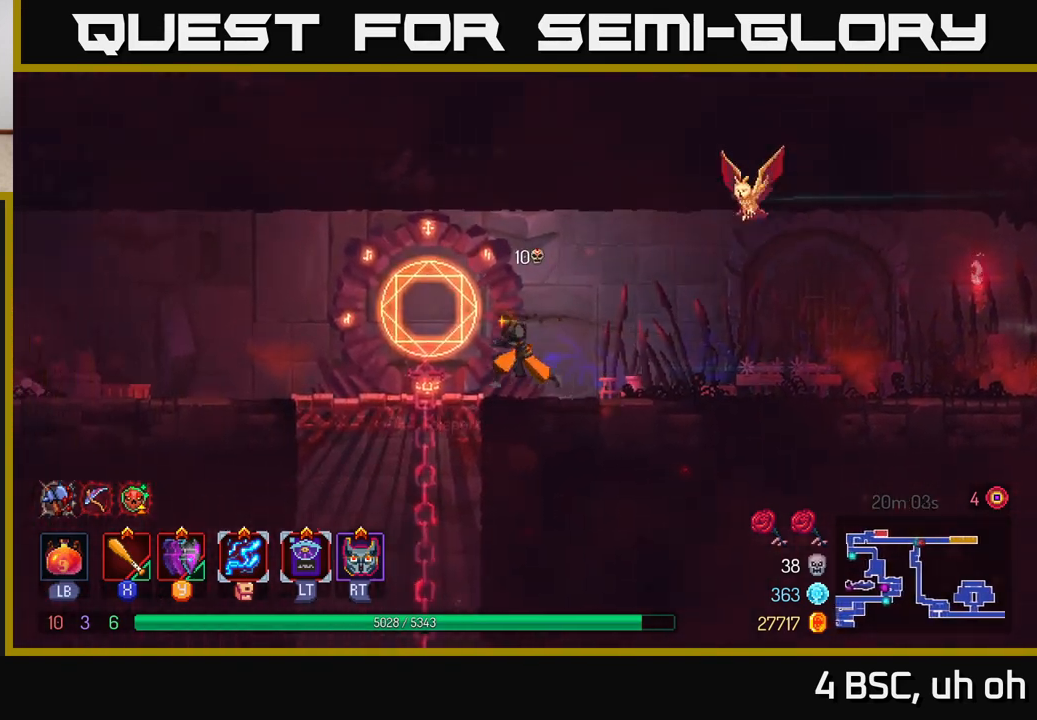
{"buttons": [], "left_stick": "down", "right_stick": "center", "events": [[67, "R1", "down"], [100, "left_stick", "center"], [150, "R1", "up"], [350, "left_stick", "down"]]}
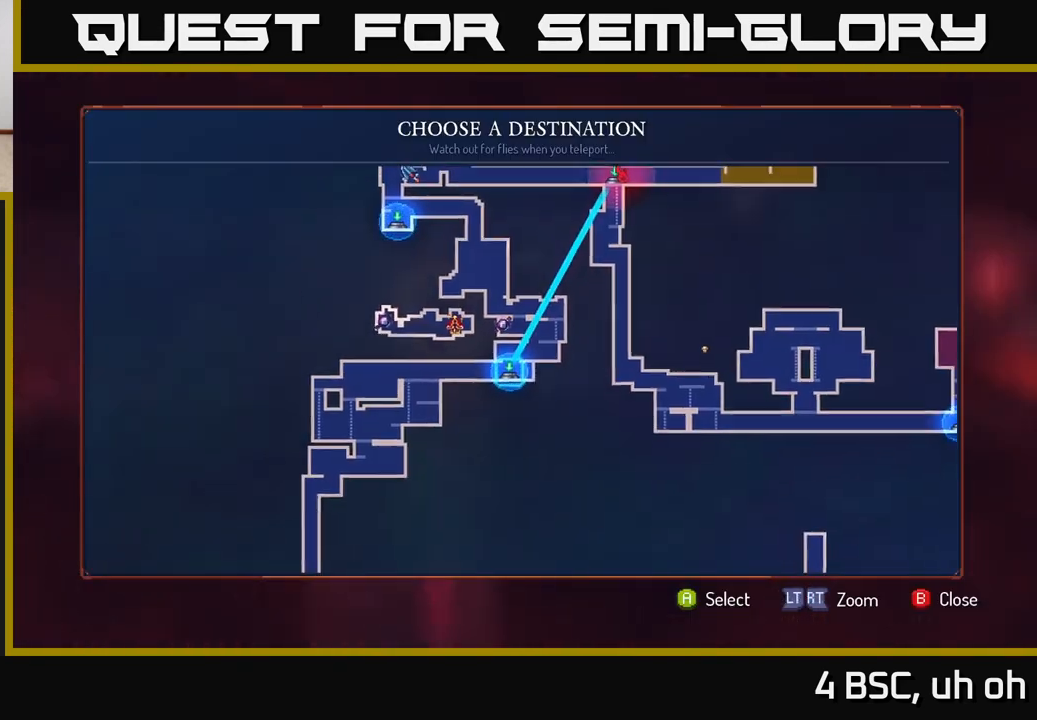
{"buttons": [], "left_stick": "center", "right_stick": "center", "events": [[17, "left_stick", "center"], [133, "left_stick", "down"], [300, "left_stick", "center"]]}
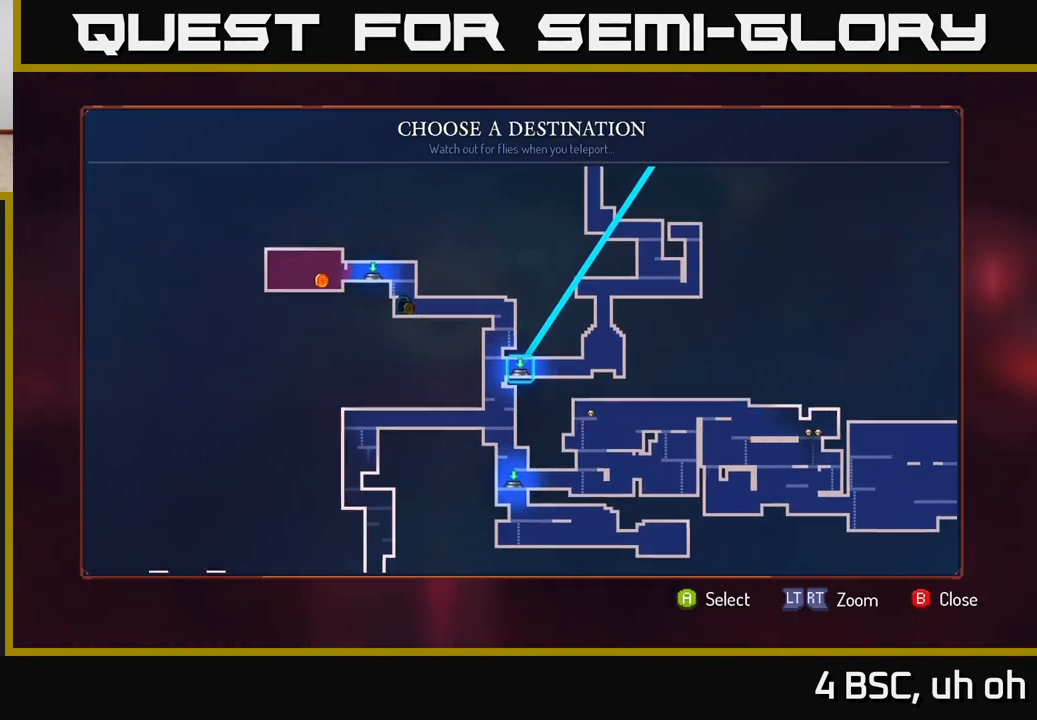
{"buttons": [], "left_stick": "down", "right_stick": "center", "events": [[367, "left_stick", "down"]]}
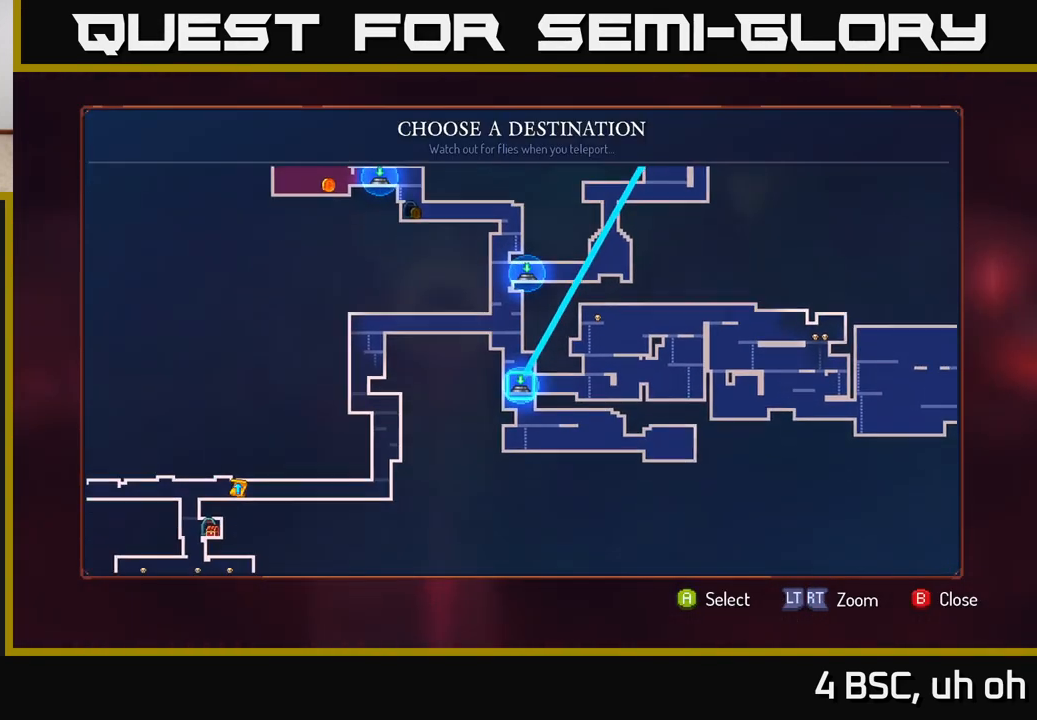
{"buttons": [], "left_stick": "center", "right_stick": "center", "events": [[100, "left_stick", "center"]]}
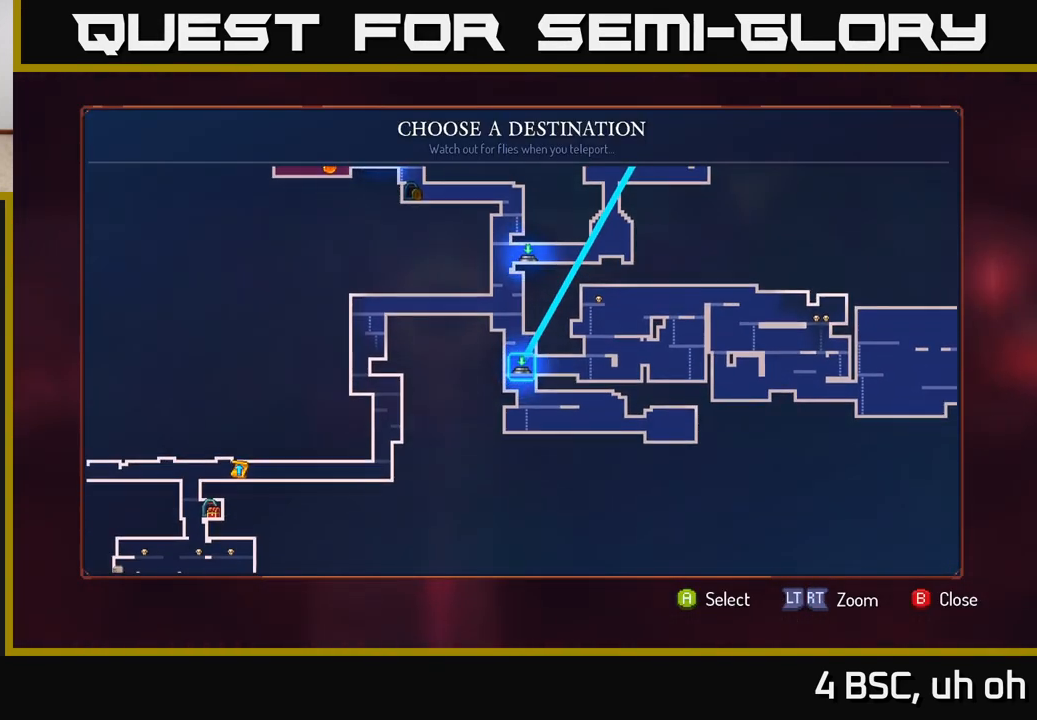
{"buttons": [], "left_stick": "center", "right_stick": "center", "events": [[200, "left_stick", "up-left"], [350, "left_stick", "center"]]}
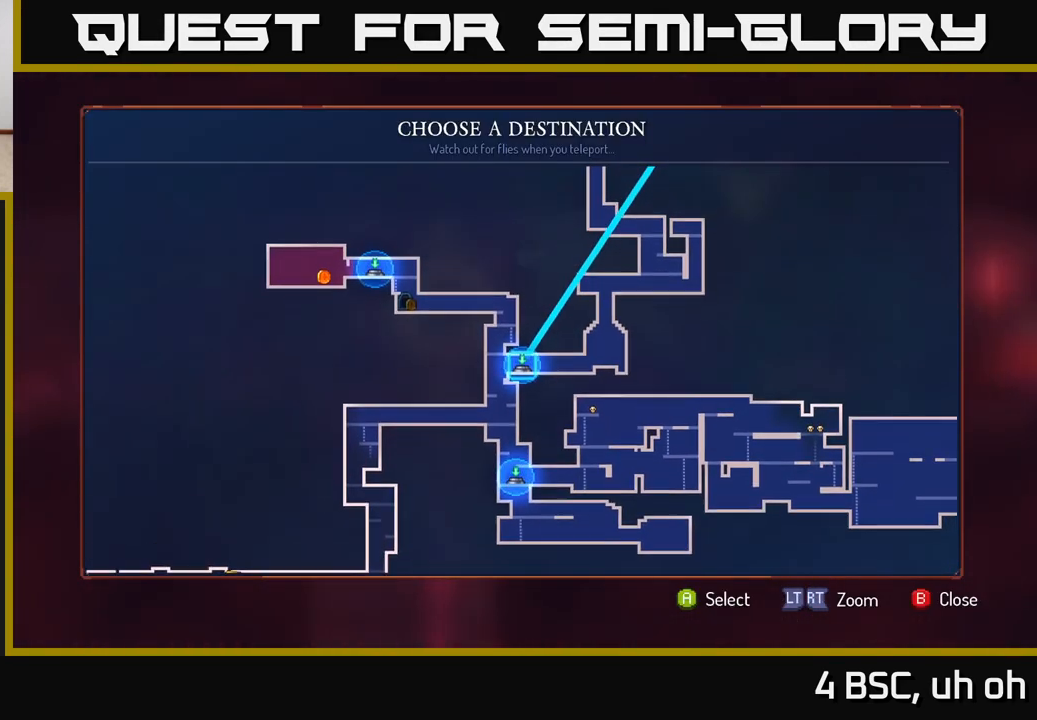
{"buttons": [], "left_stick": "center", "right_stick": "center", "events": [[183, "A", "down"], [250, "A", "up"]]}
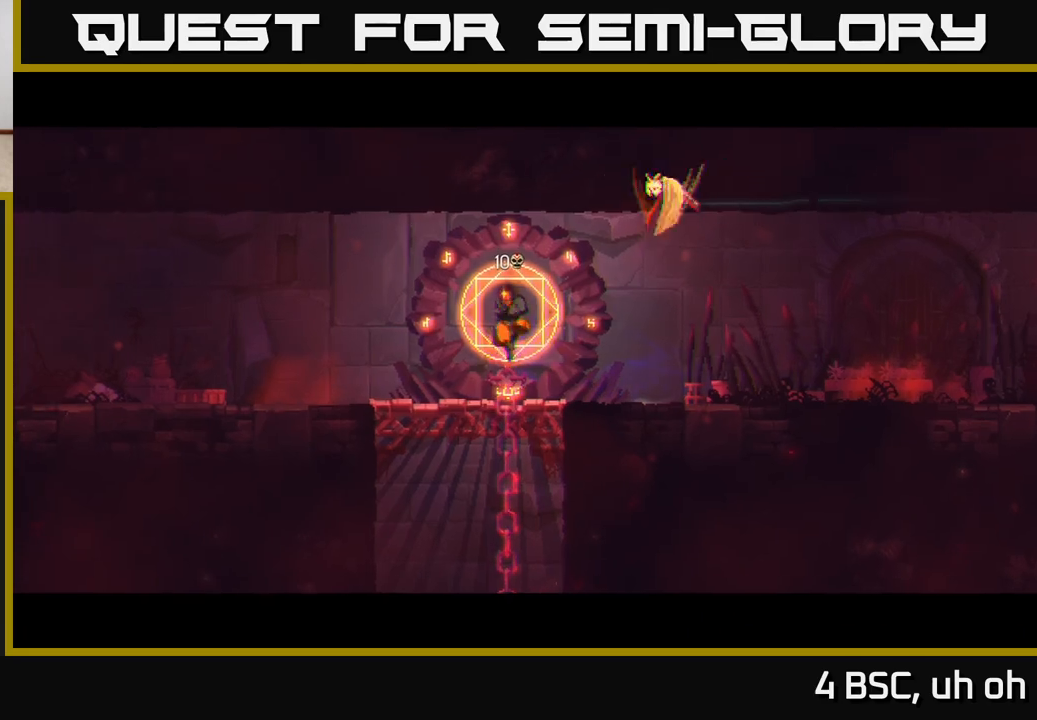
{"buttons": [], "left_stick": "center", "right_stick": "center", "events": []}
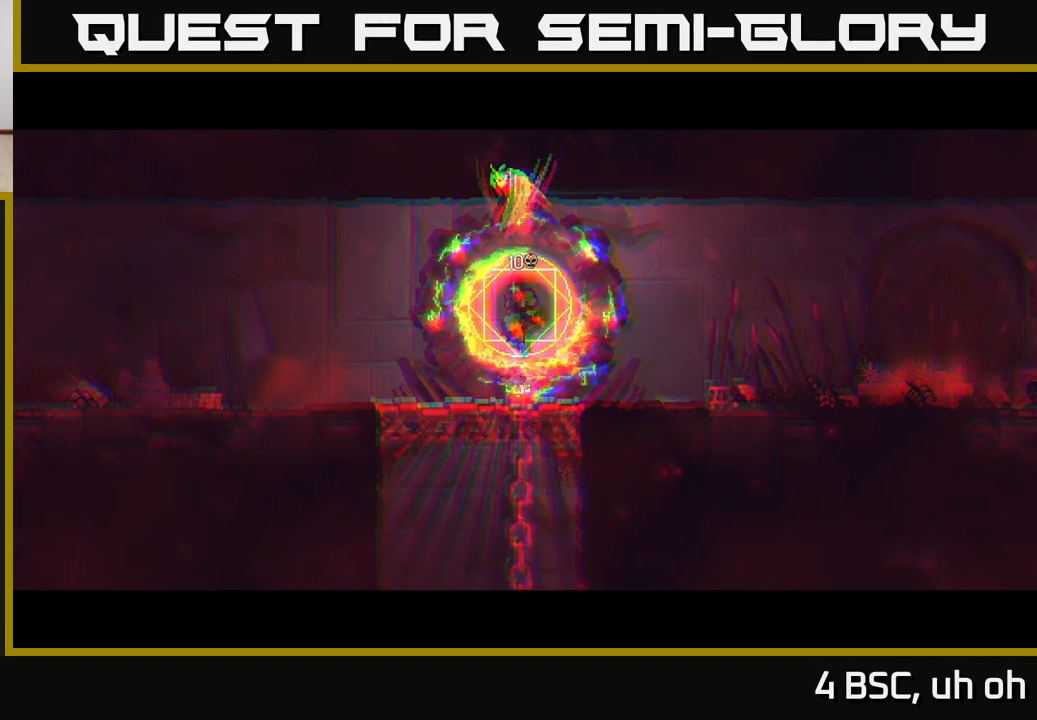
{"buttons": [], "left_stick": "center", "right_stick": "center", "events": []}
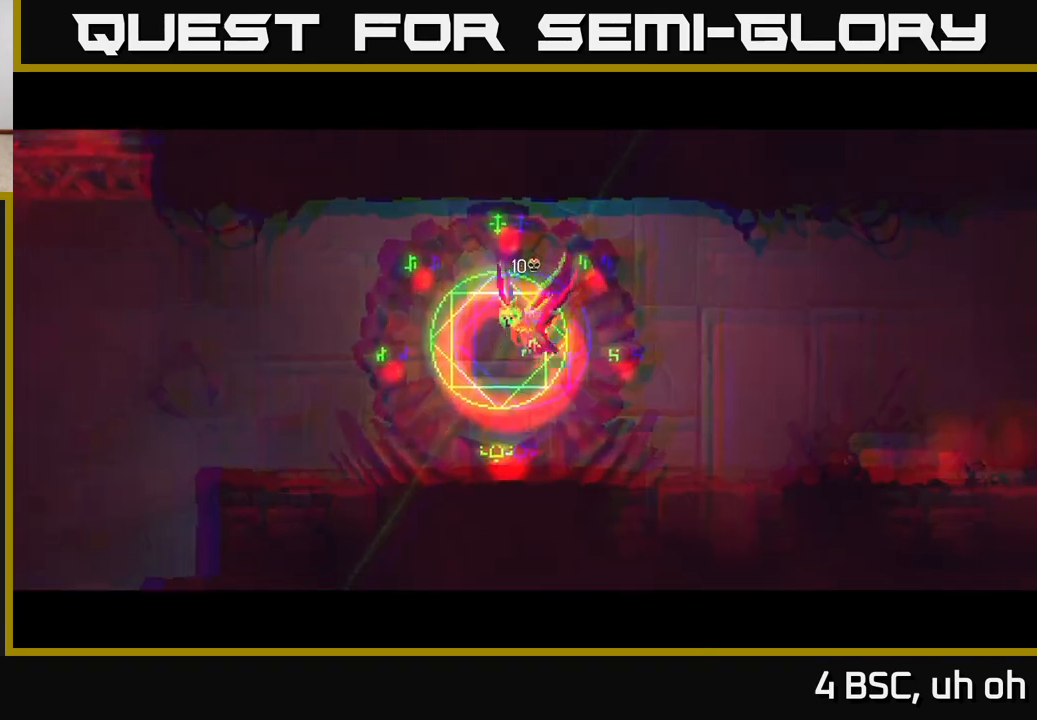
{"buttons": [], "left_stick": "left", "right_stick": "center", "events": [[467, "left_stick", "left"]]}
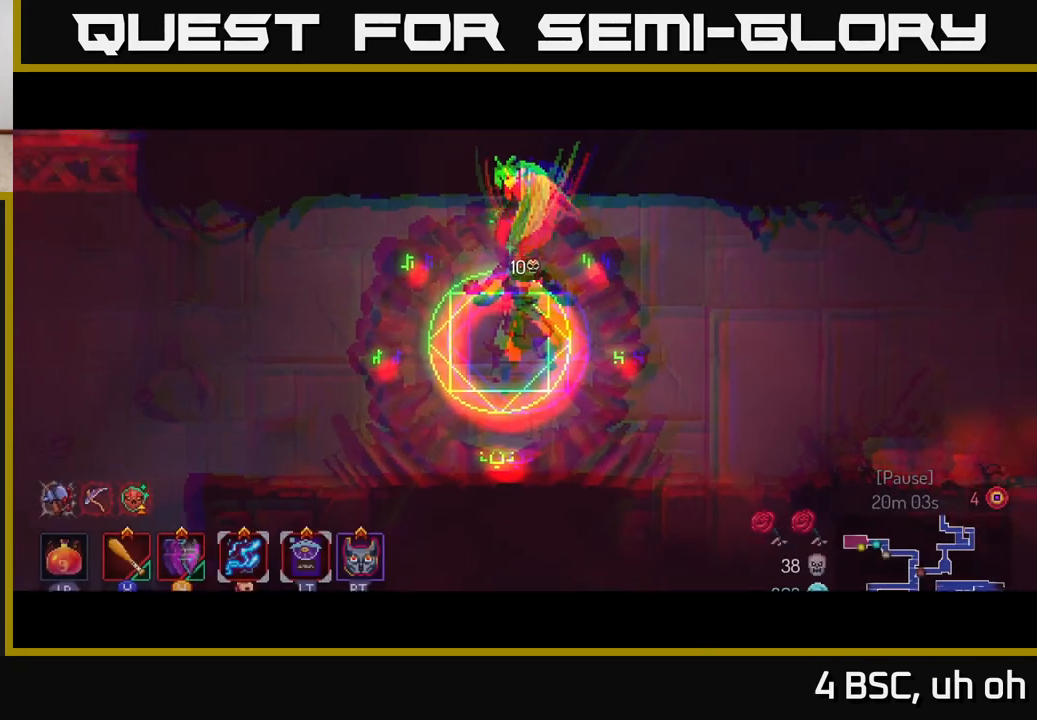
{"buttons": [], "left_stick": "left", "right_stick": "down-left", "events": [[333, "right_stick", "down-left"]]}